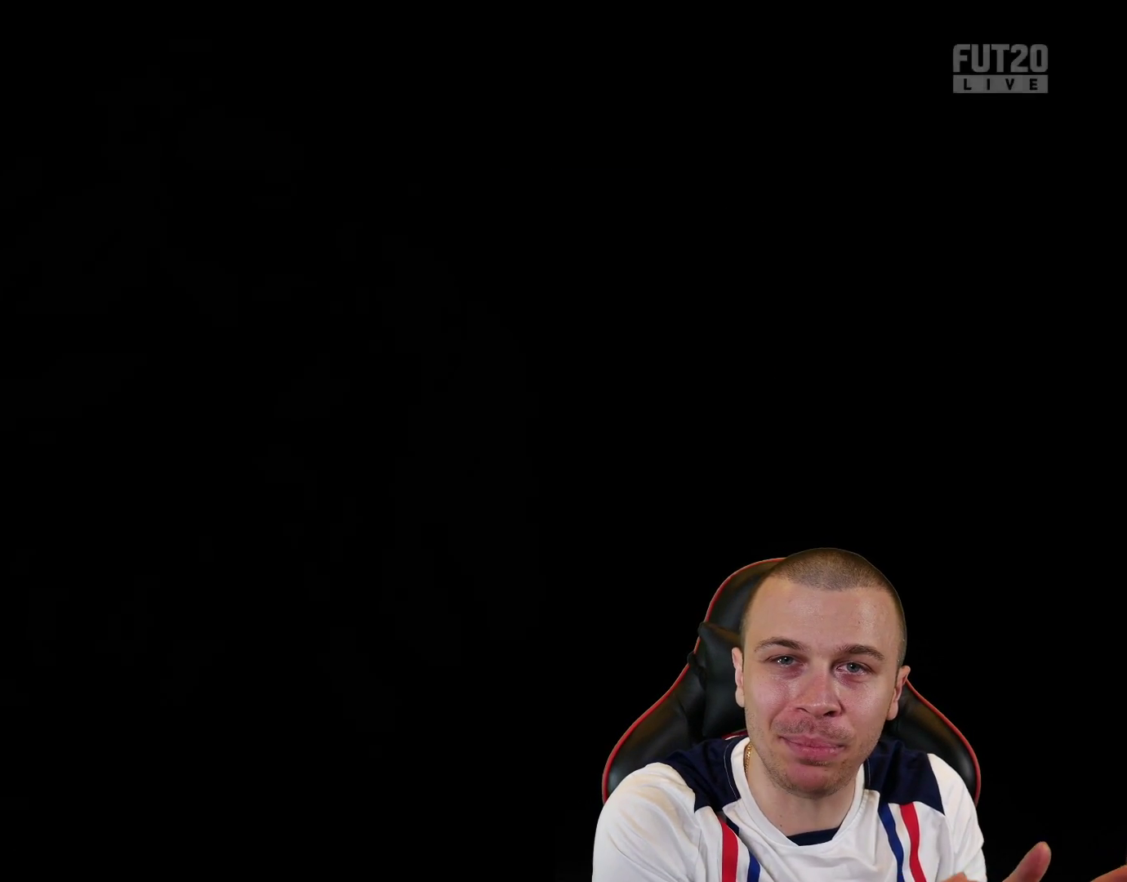
Gameplay with a controller (PlayStation layout); each line is a JSON object with the inputs held at the frame after it. "events" lists button and stick changes between this image and that frame as [ms after this image, input, new state], when the widget could be followed in between.
{"buttons": ["L1", "R2", "L3"], "left_stick": "down-right", "right_stick": "center", "events": [[383, "L1", "down"], [383, "L3", "down"], [383, "R2", "down"], [383, "left_stick", "down-right"]]}
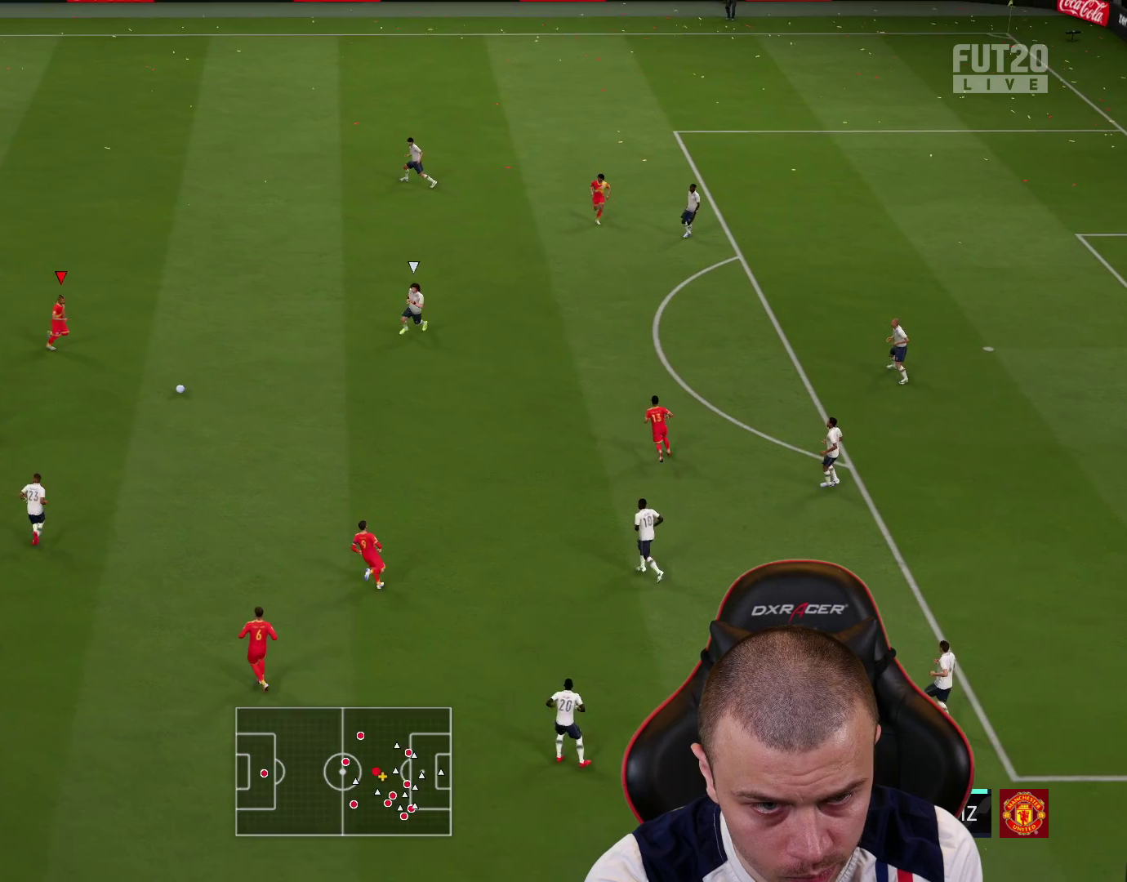
{"buttons": ["R2"], "left_stick": "up-right", "right_stick": "center", "events": [[17, "L3", "up"], [34, "L1", "up"], [134, "left_stick", "center"], [267, "left_stick", "up"], [317, "left_stick", "up-right"]]}
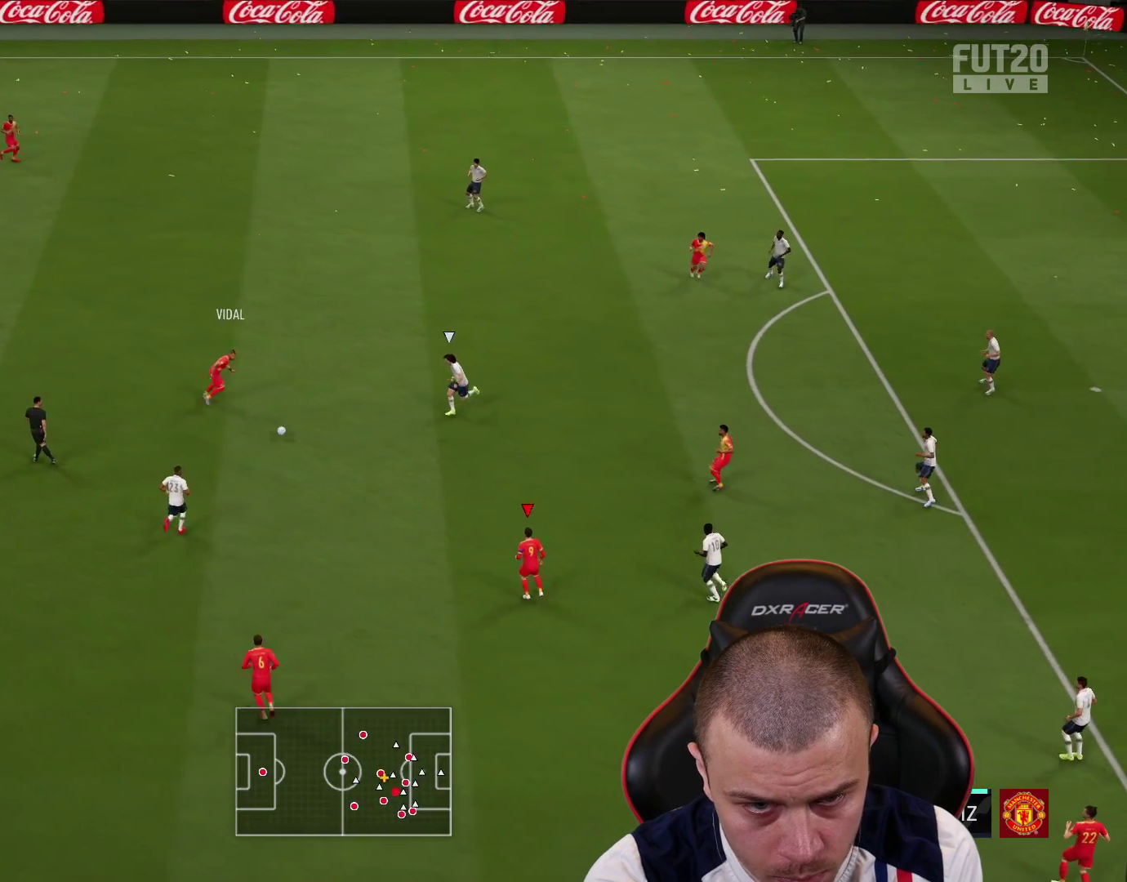
{"buttons": [], "left_stick": "up-right", "right_stick": "center", "events": [[50, "R2", "up"], [100, "CROSS", "down"], [100, "L1", "down"], [267, "CROSS", "up"], [434, "L1", "up"]]}
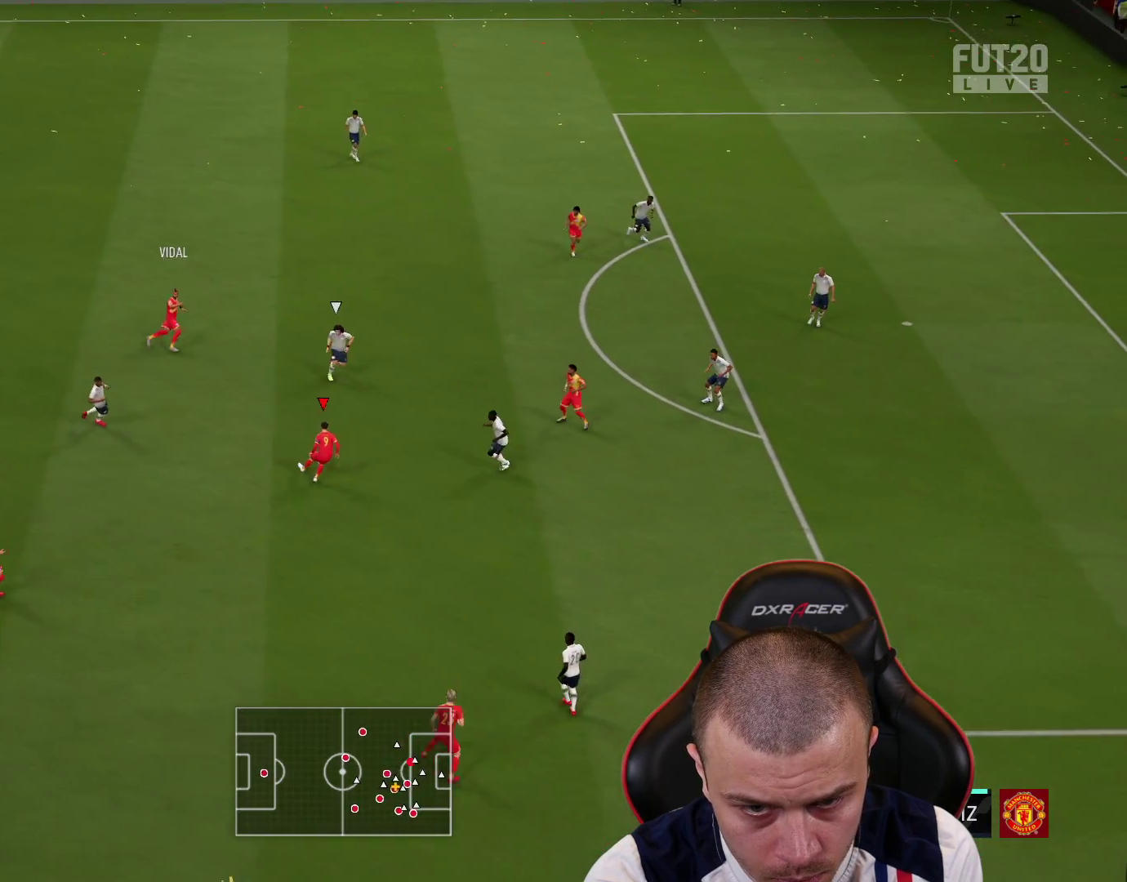
{"buttons": ["L2"], "left_stick": "up", "right_stick": "center", "events": [[267, "L2", "down"], [467, "left_stick", "up"]]}
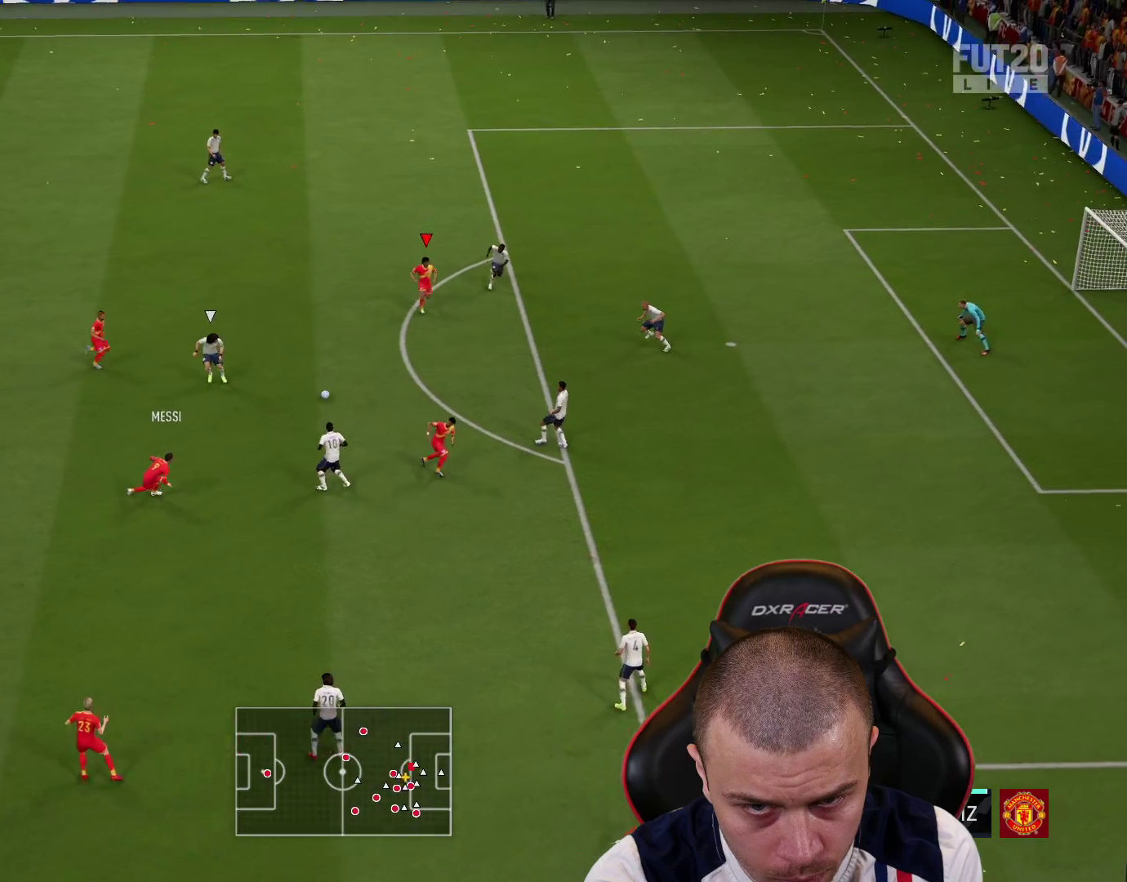
{"buttons": ["R2"], "left_stick": "up-right", "right_stick": "center", "events": [[217, "L2", "up"], [367, "left_stick", "up-right"], [400, "R2", "down"]]}
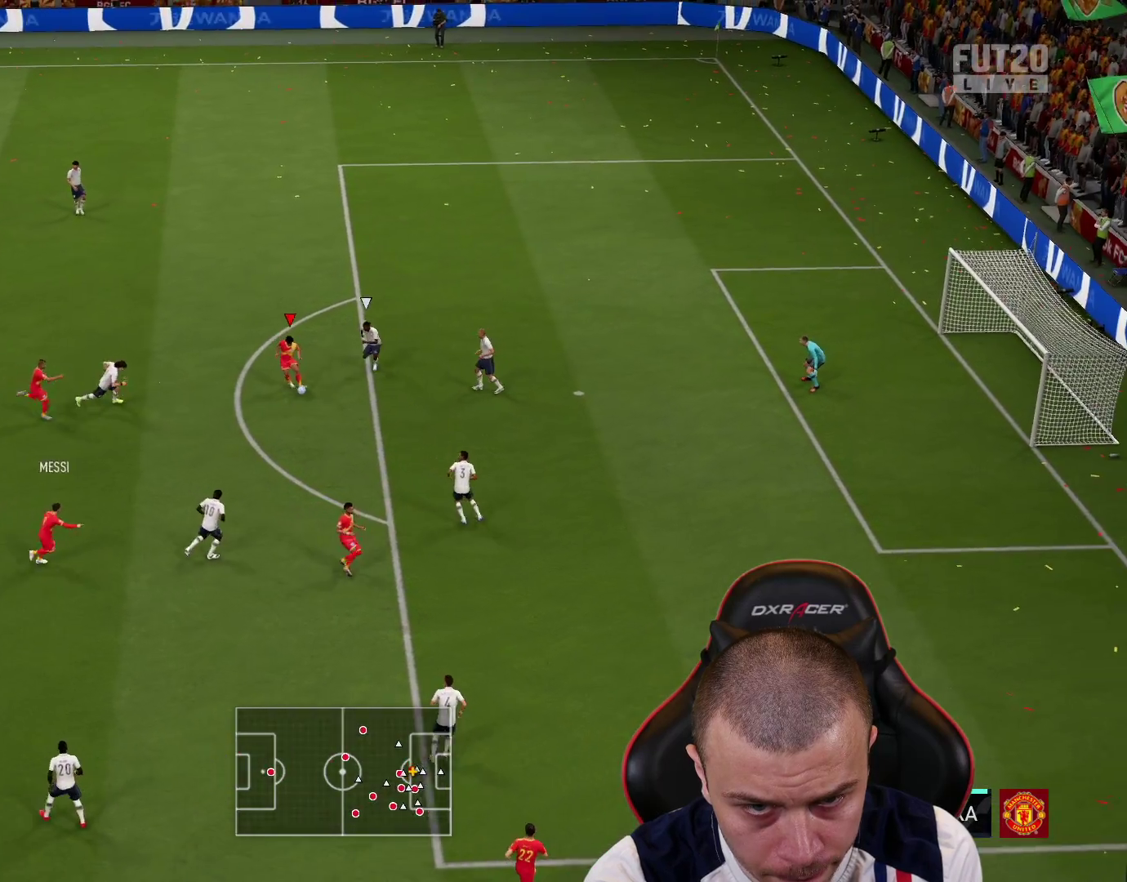
{"buttons": ["L3"], "left_stick": "up-right", "right_stick": "center", "events": [[351, "L3", "down"], [501, "R2", "up"]]}
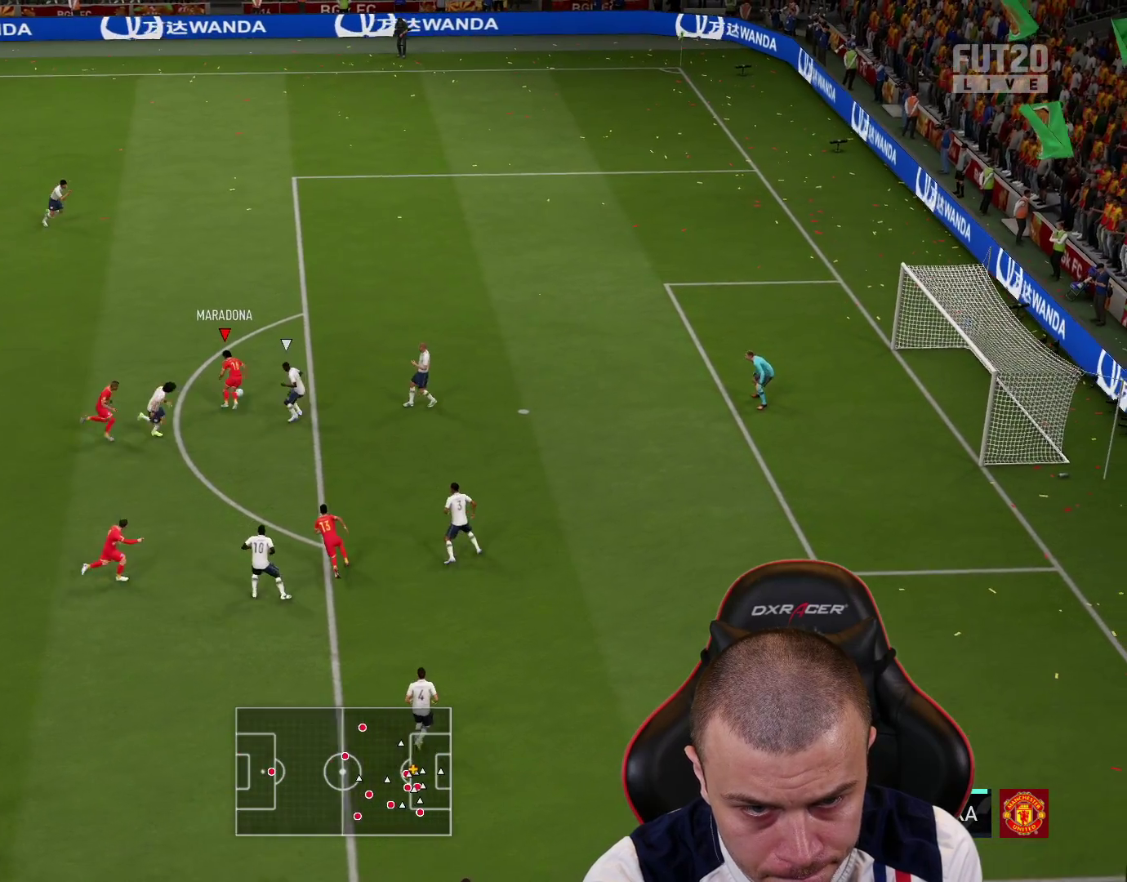
{"buttons": ["L3"], "left_stick": "up-right", "right_stick": "center", "events": [[100, "CIRCLE", "down"], [317, "CIRCLE", "up"]]}
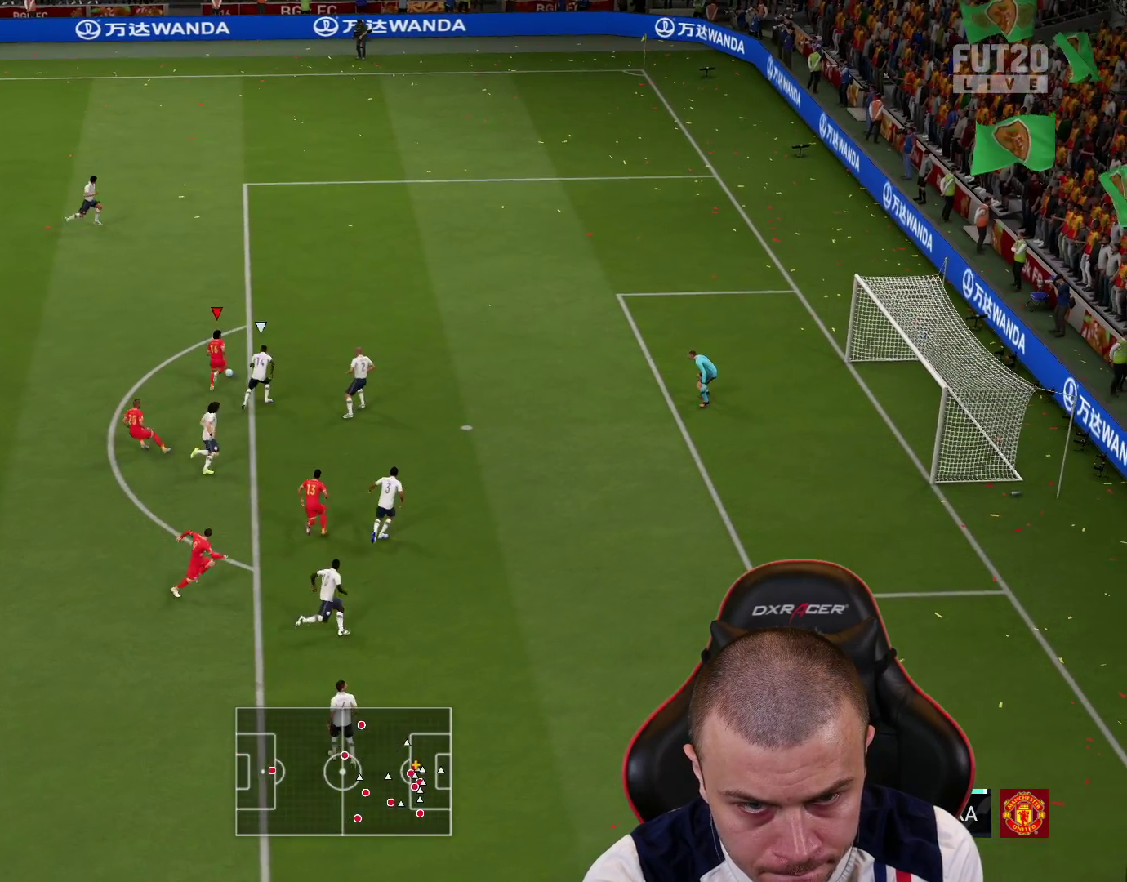
{"buttons": ["L3"], "left_stick": "up-right", "right_stick": "center", "events": []}
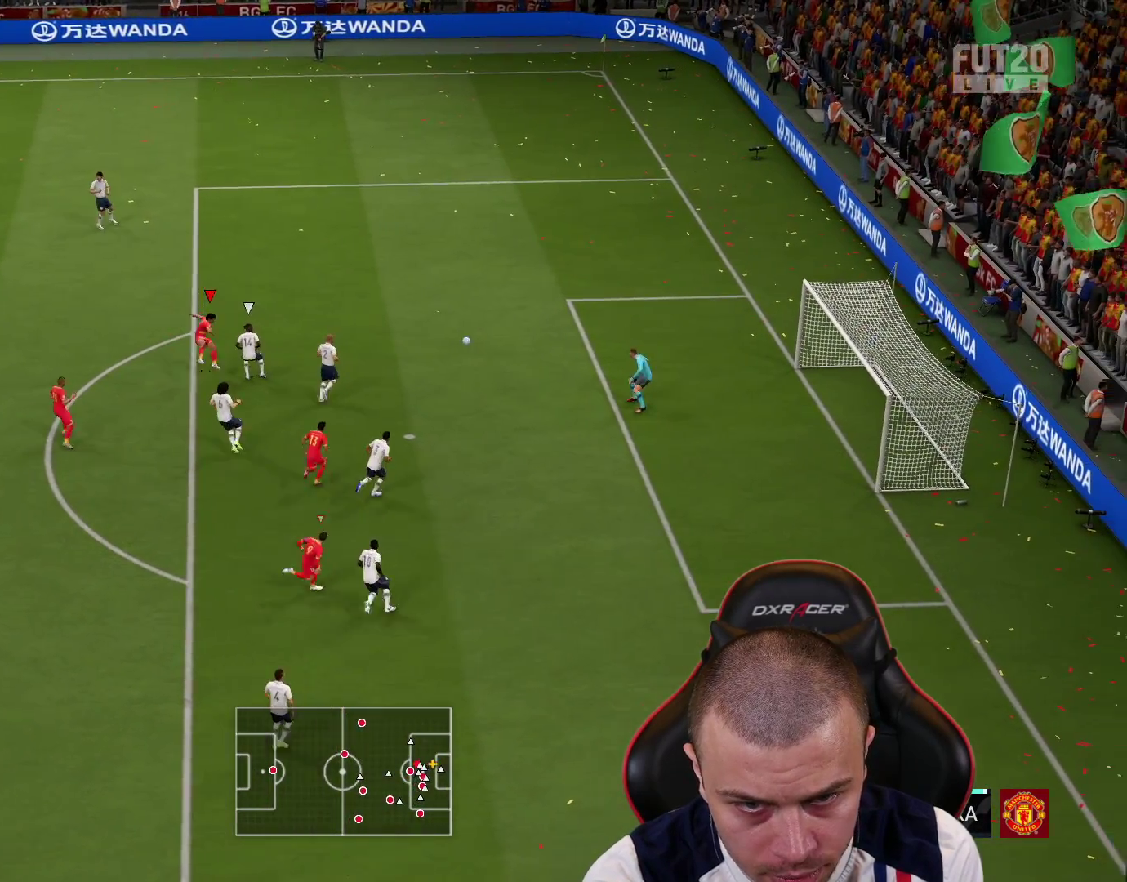
{"buttons": ["L3"], "left_stick": "up-right", "right_stick": "center", "events": []}
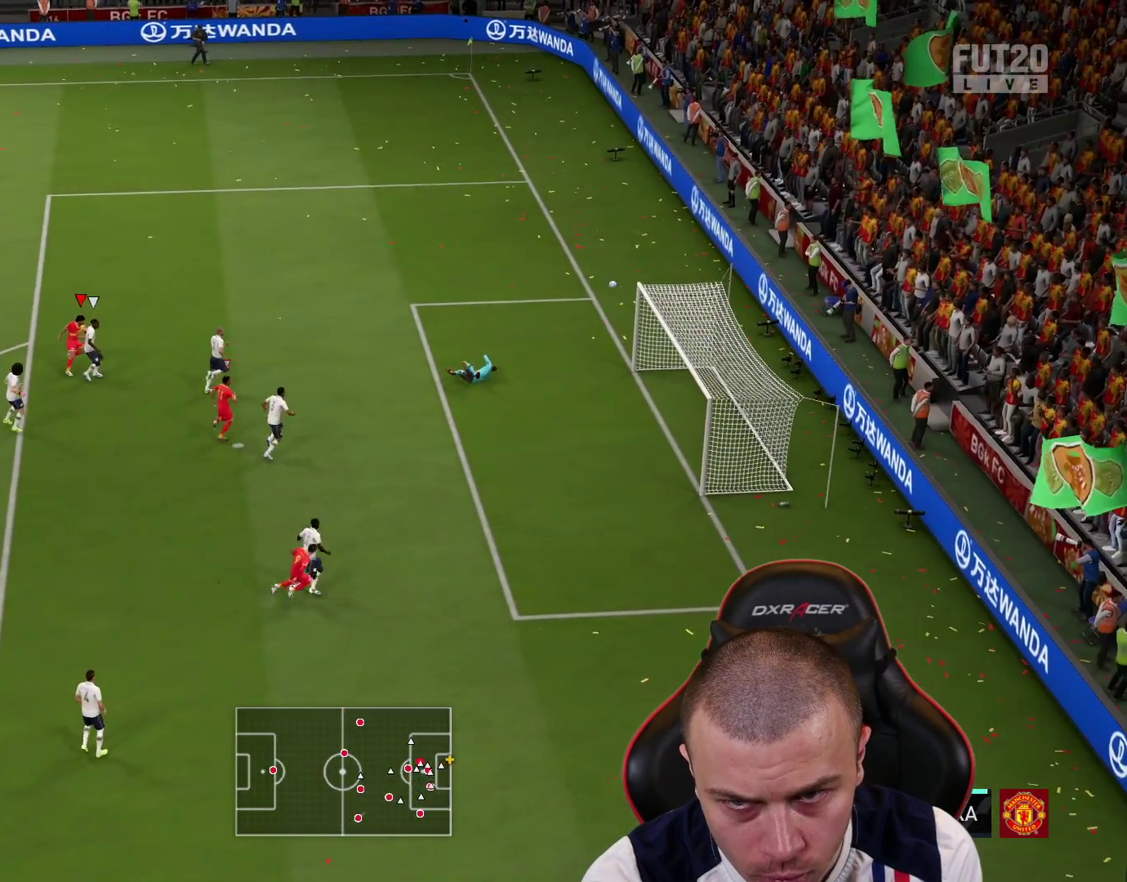
{"buttons": ["R2"], "left_stick": "up-right", "right_stick": "center", "events": [[317, "R2", "down"], [434, "L3", "up"]]}
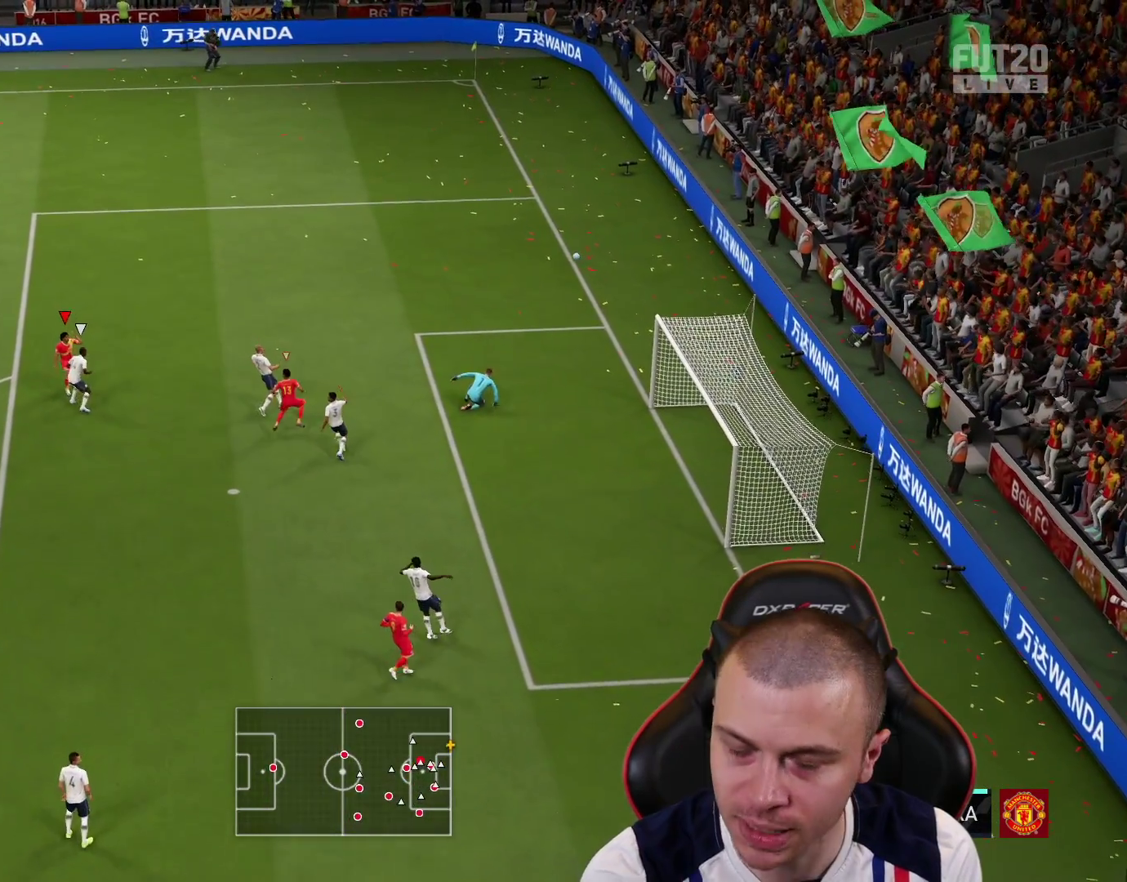
{"buttons": [], "left_stick": "center", "right_stick": "center", "events": [[317, "R2", "up"], [400, "left_stick", "center"]]}
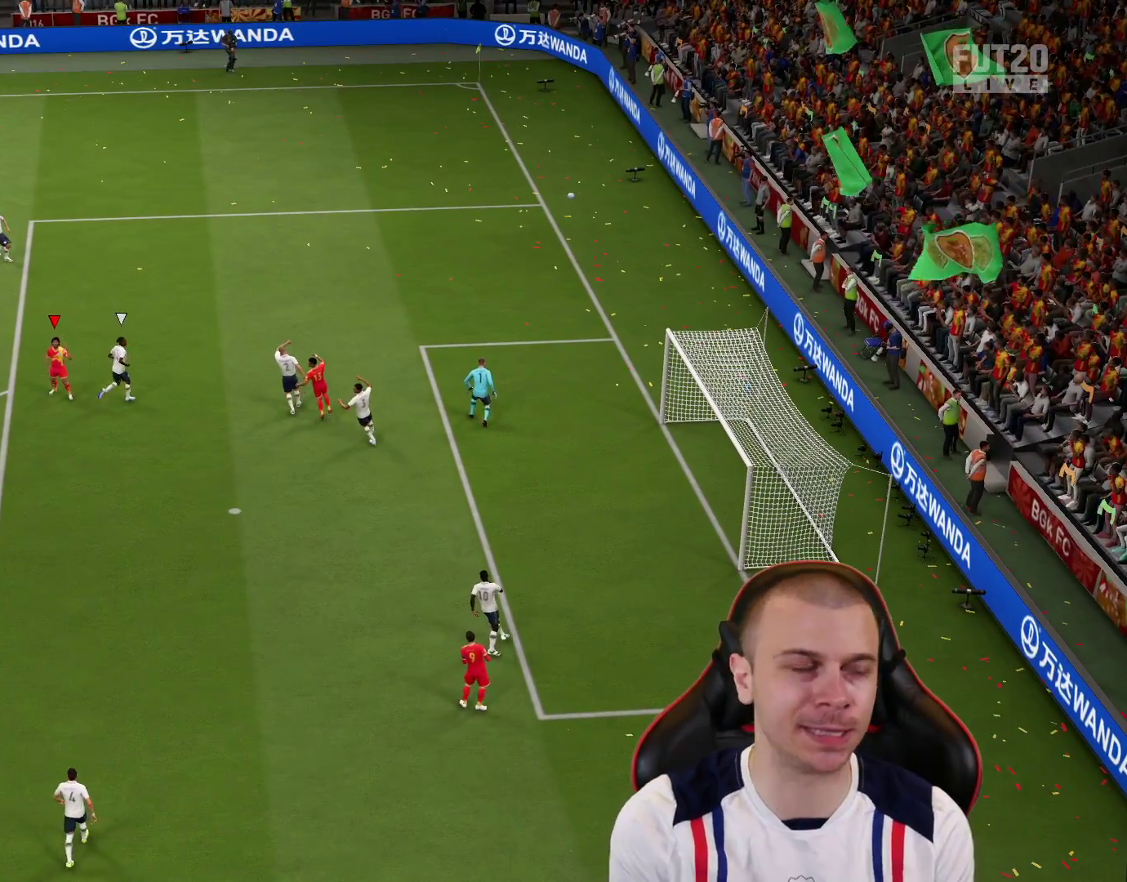
{"buttons": ["R1"], "left_stick": "down-right", "right_stick": "center", "events": [[151, "R1", "down"], [151, "R2", "down"], [151, "left_stick", "down-right"], [484, "R2", "up"]]}
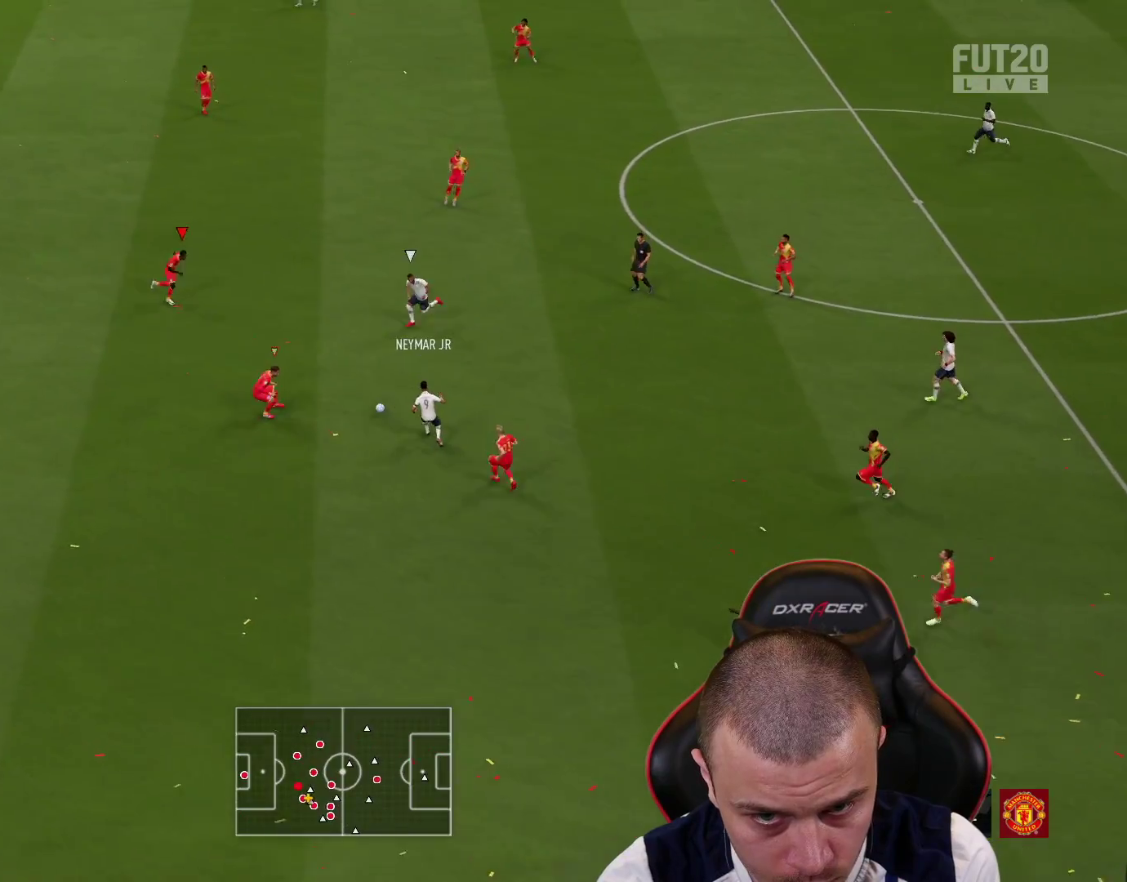
{"buttons": ["L2", "R1", "R2"], "left_stick": "down-left", "right_stick": "center", "events": [[50, "L2", "down"], [250, "left_stick", "down"], [267, "R2", "down"], [367, "left_stick", "down-left"]]}
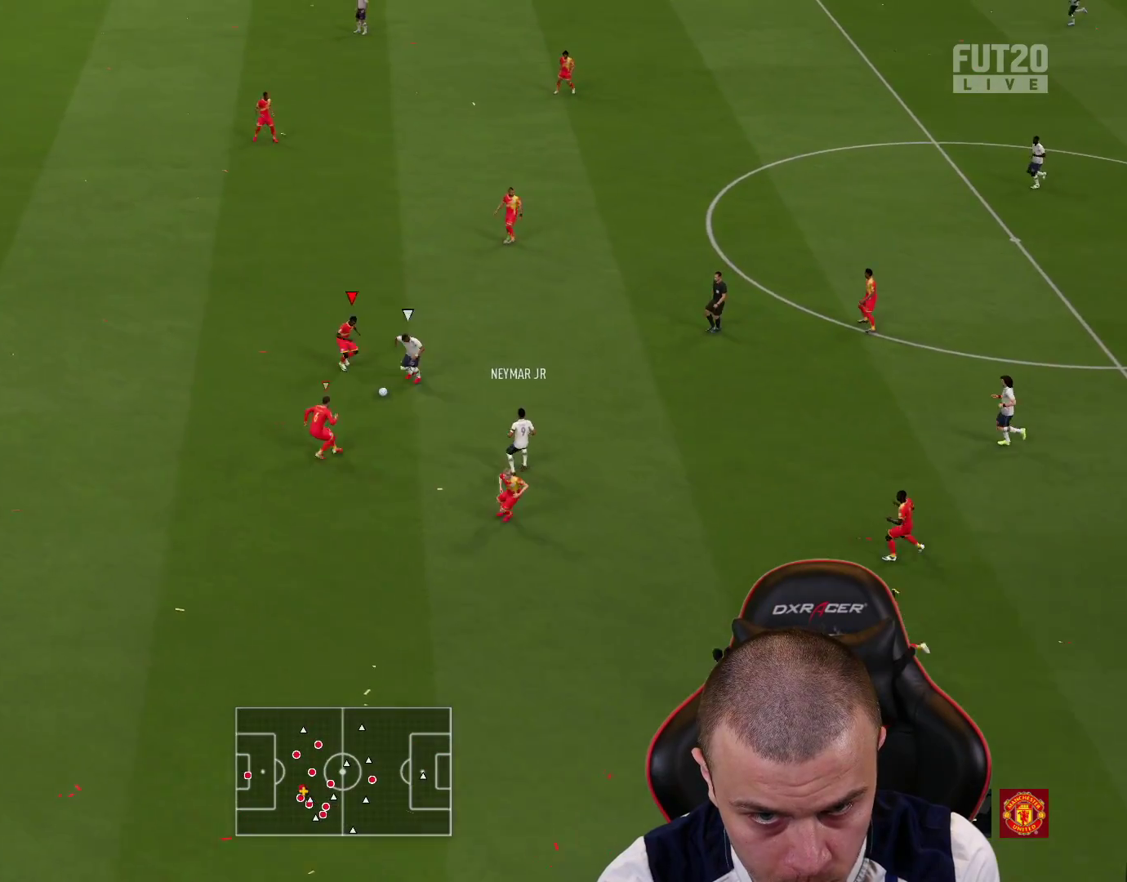
{"buttons": ["L1", "L2", "R1", "R2"], "left_stick": "up-left", "right_stick": "center", "events": [[468, "L1", "down"], [484, "left_stick", "up-left"]]}
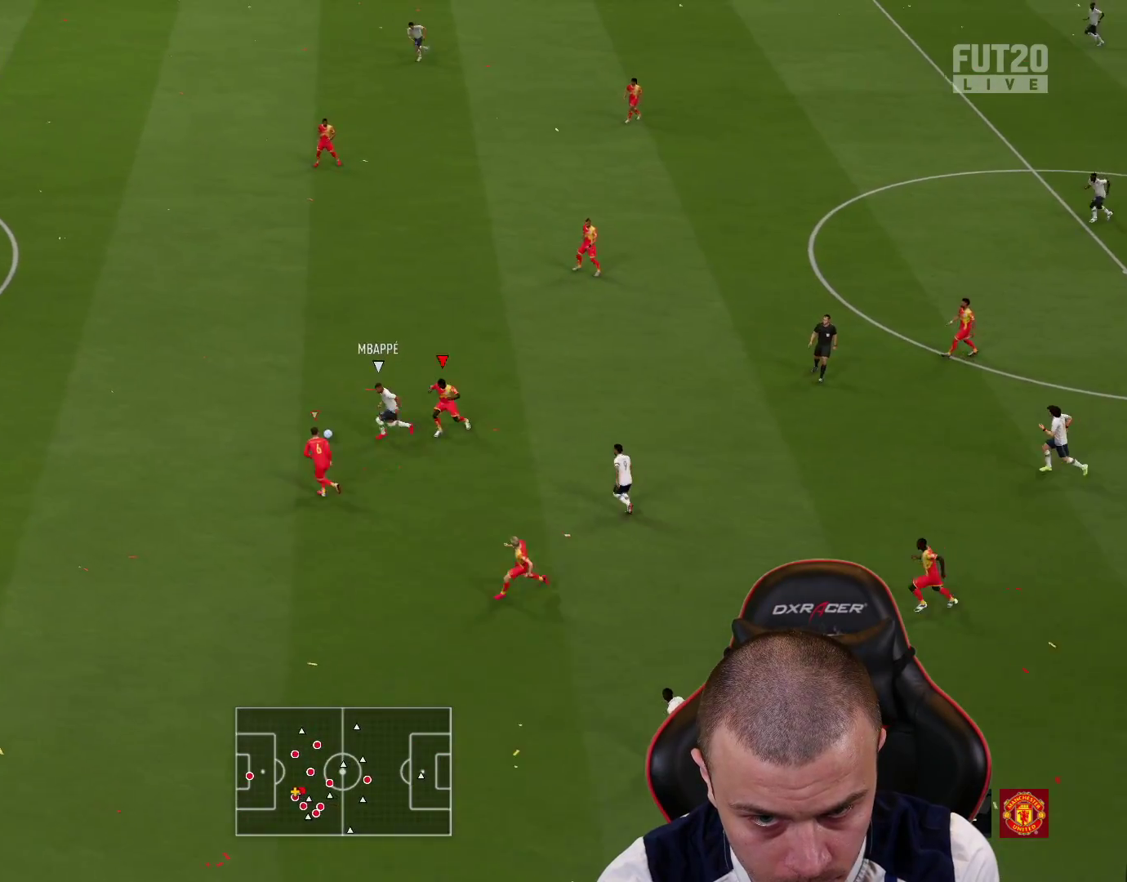
{"buttons": ["R1", "R2"], "left_stick": "up-left", "right_stick": "center", "events": [[17, "L2", "up"], [67, "L1", "up"]]}
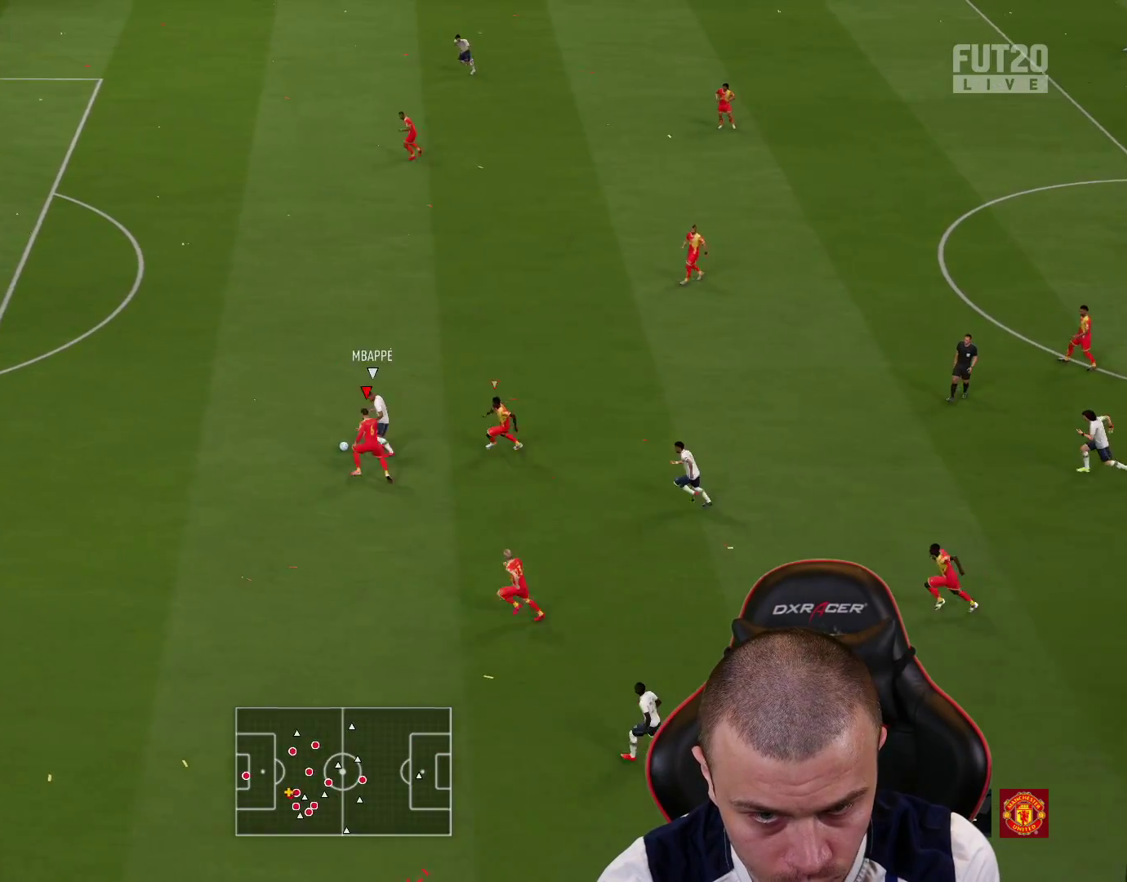
{"buttons": ["R1", "R2"], "left_stick": "up-left", "right_stick": "center", "events": []}
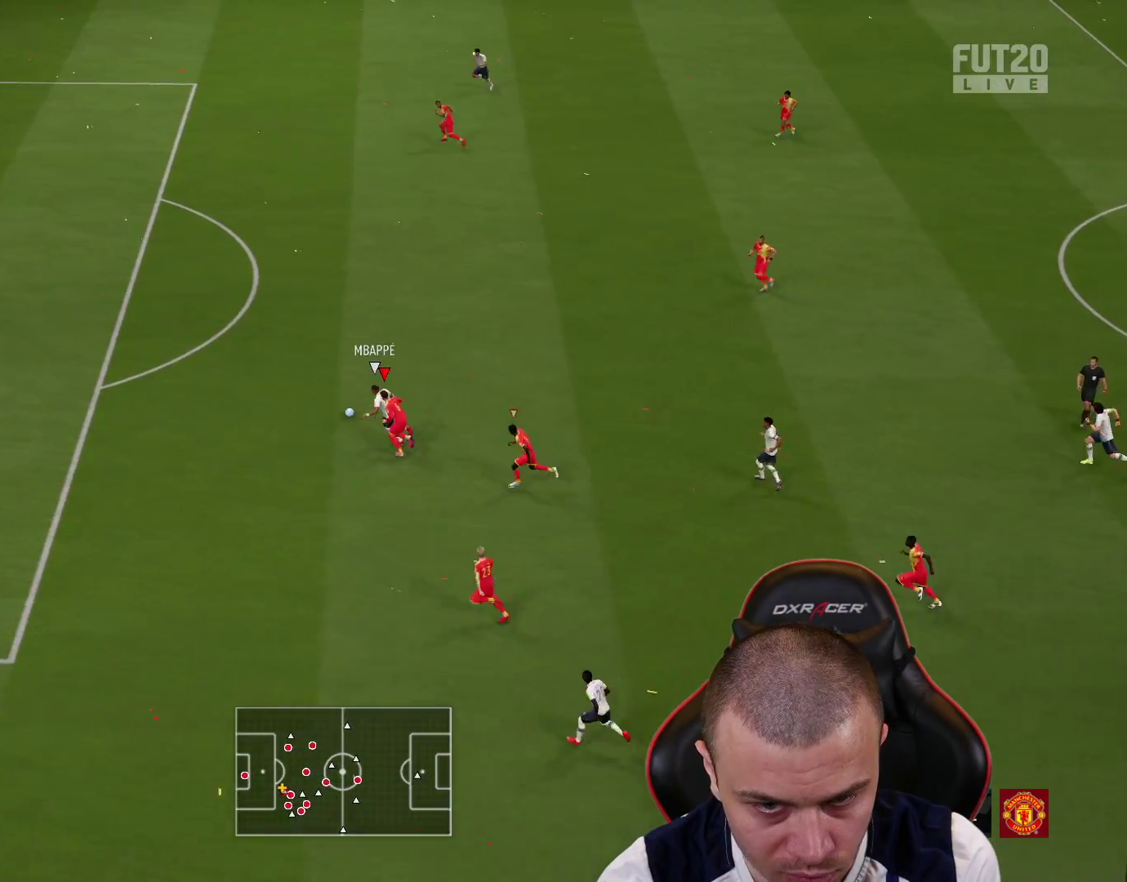
{"buttons": ["R1", "R2"], "left_stick": "up-left", "right_stick": "center", "events": []}
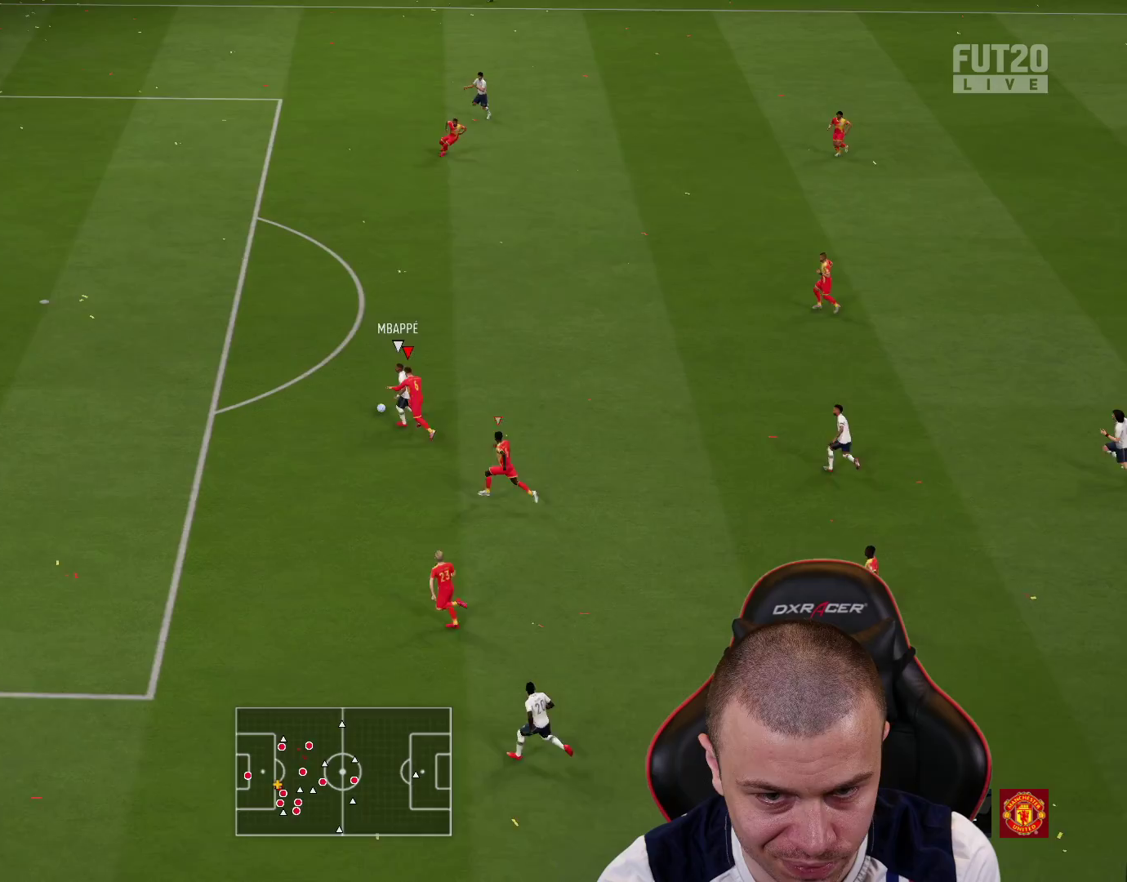
{"buttons": ["R1", "R2"], "left_stick": "up-left", "right_stick": "center", "events": []}
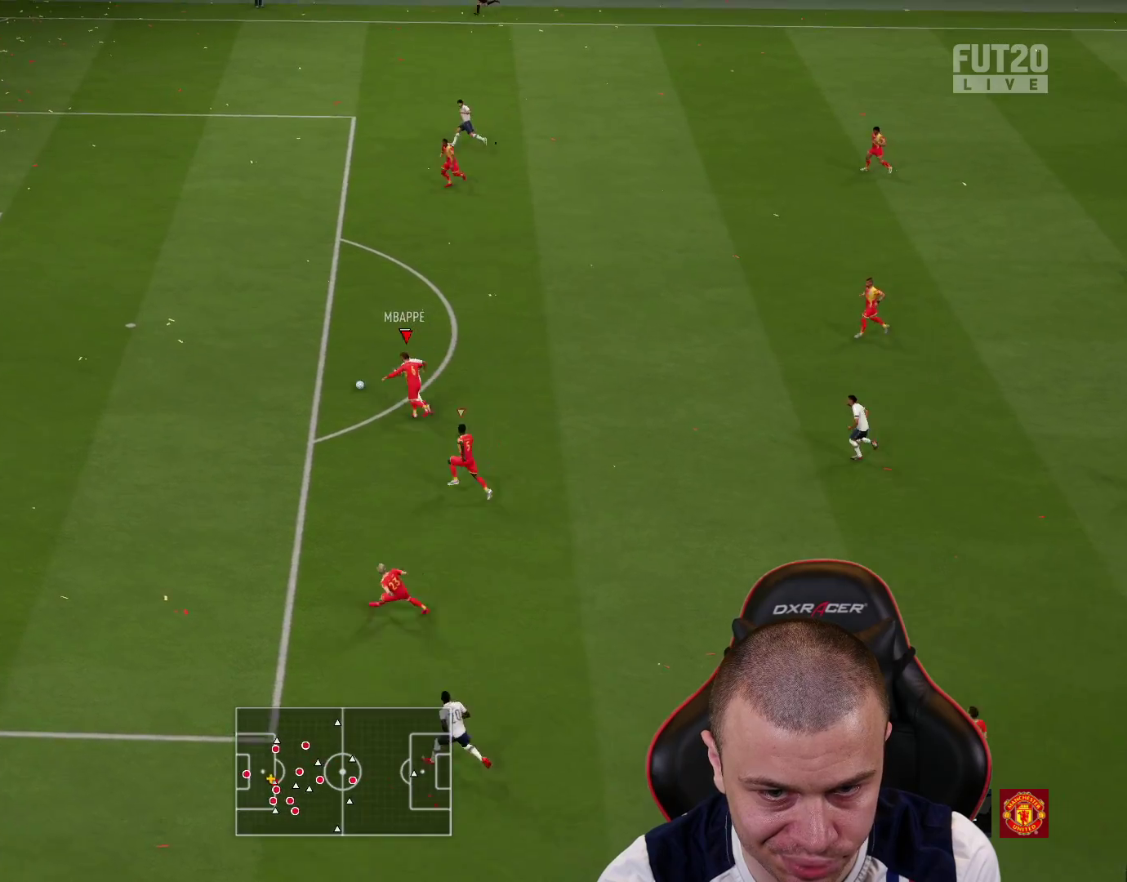
{"buttons": ["CROSS", "R1", "R2"], "left_stick": "up-left", "right_stick": "center", "events": [[150, "CROSS", "down"], [267, "CROSS", "up"], [334, "CROSS", "down"], [434, "CROSS", "up"], [500, "CROSS", "down"]]}
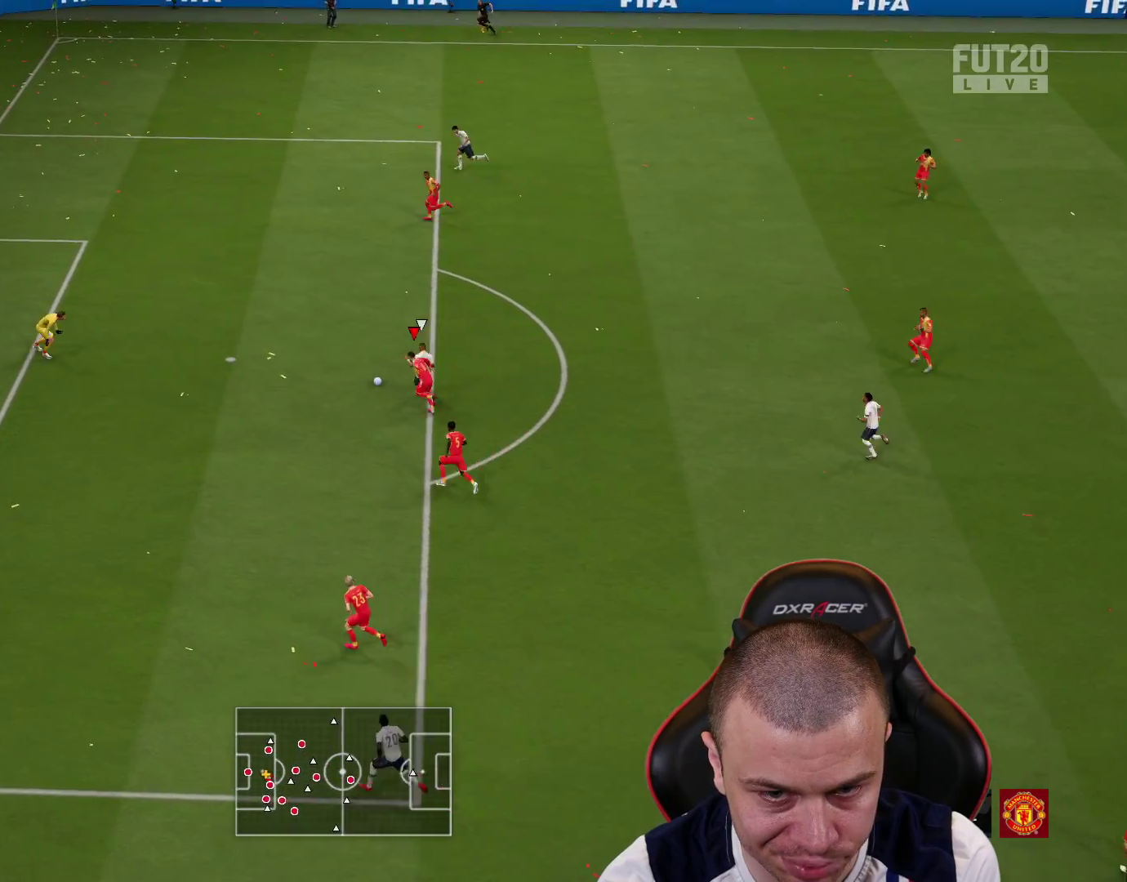
{"buttons": ["CROSS", "R1", "R2"], "left_stick": "up-left", "right_stick": "center", "events": [[67, "CROSS", "up"], [151, "CROSS", "down"], [217, "CROSS", "up"], [267, "CROSS", "down"], [367, "CROSS", "up"], [434, "CROSS", "down"]]}
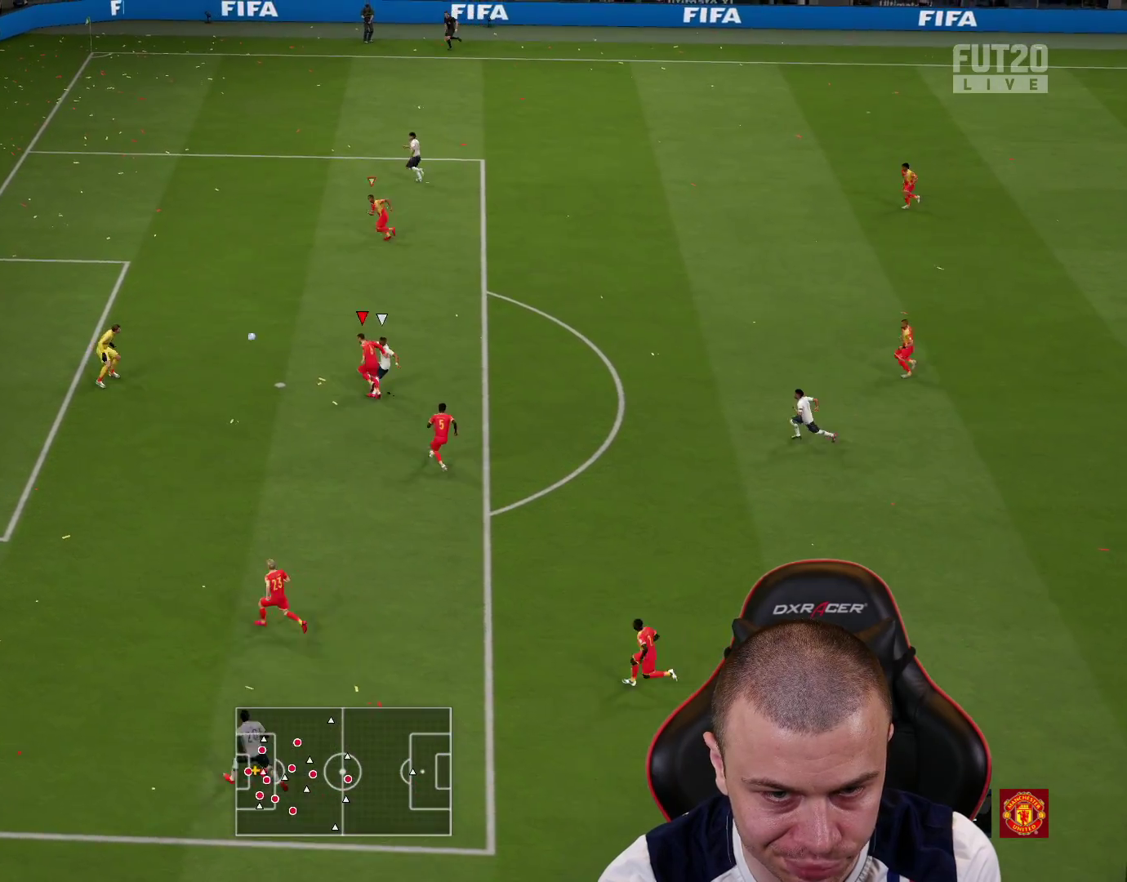
{"buttons": ["R1", "R2"], "left_stick": "up-left", "right_stick": "center", "events": [[33, "CROSS", "up"], [117, "CROSS", "down"], [217, "CROSS", "up"]]}
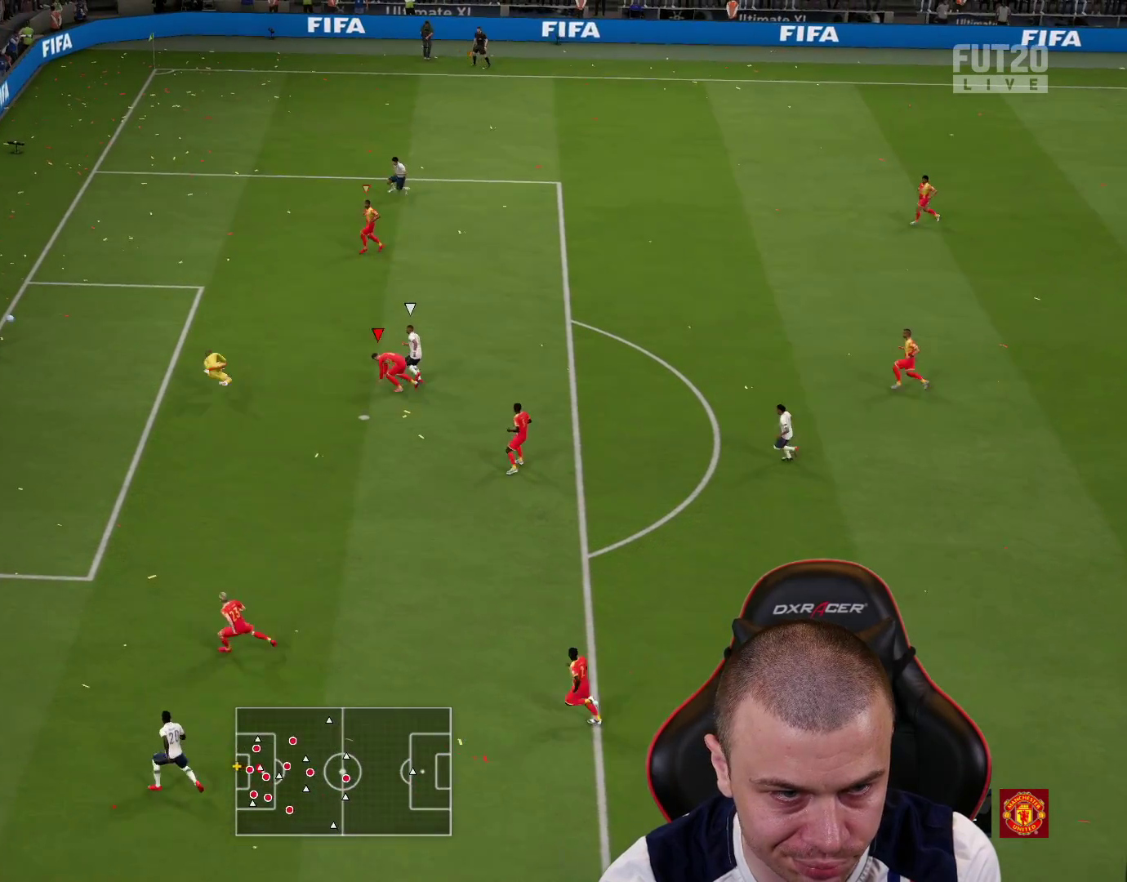
{"buttons": [], "left_stick": "center", "right_stick": "center", "events": [[284, "R2", "up"], [334, "R1", "up"], [351, "left_stick", "center"]]}
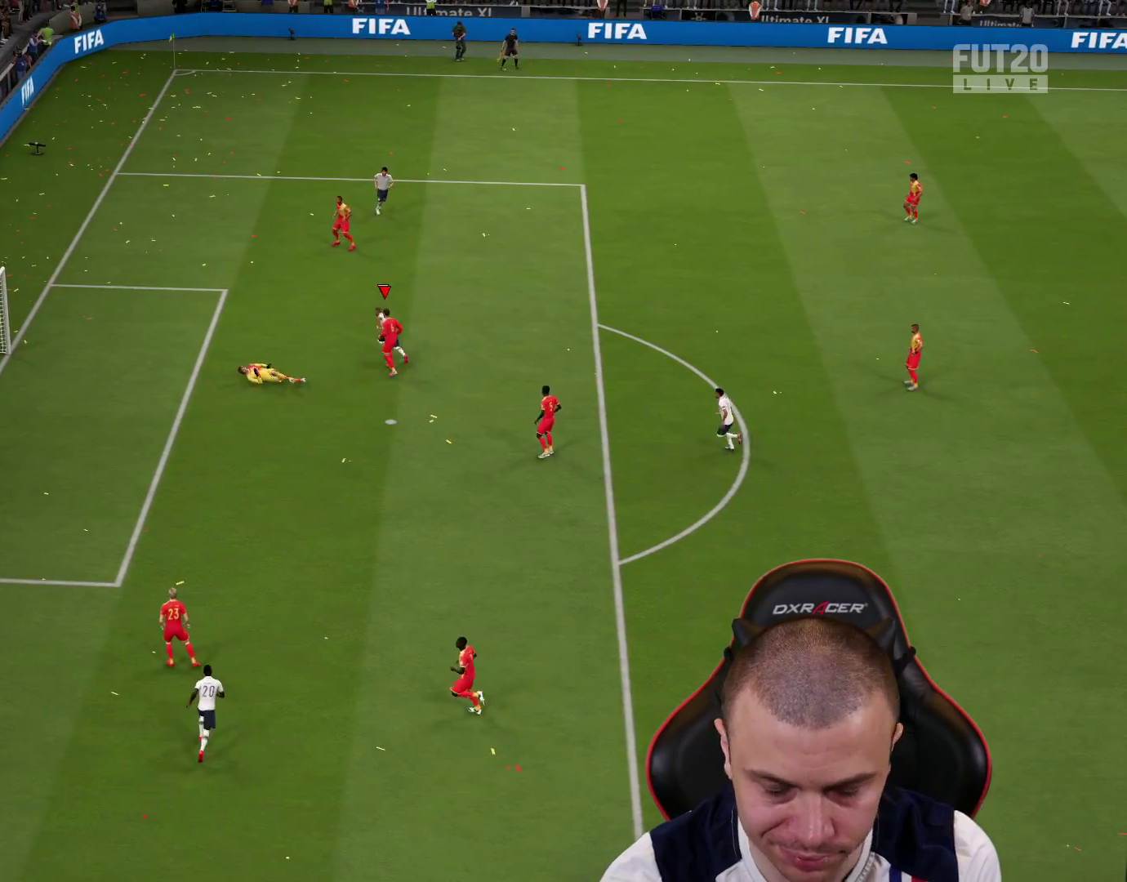
{"buttons": [], "left_stick": "center", "right_stick": "center", "events": []}
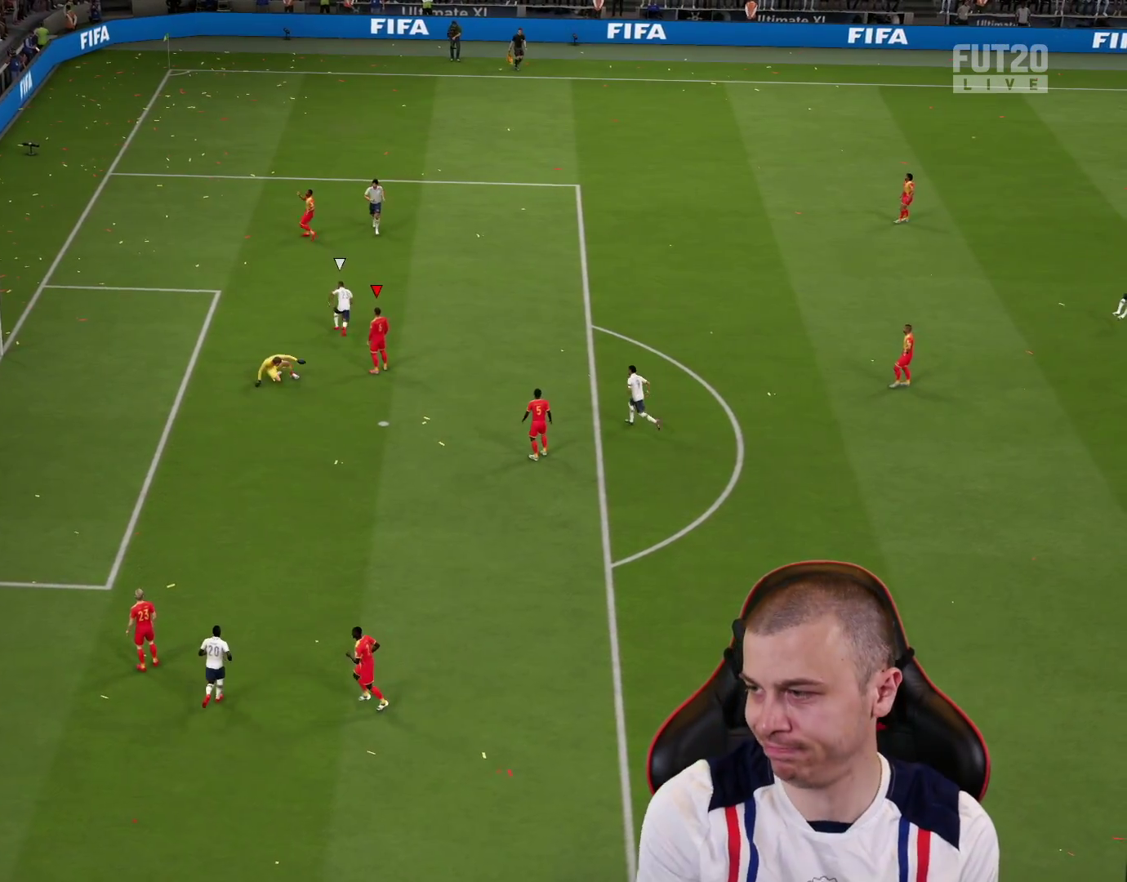
{"buttons": ["L2", "R1", "R2"], "left_stick": "right", "right_stick": "center", "events": [[367, "L2", "down"], [367, "R1", "down"], [367, "R2", "down"], [367, "left_stick", "down-right"], [501, "left_stick", "right"]]}
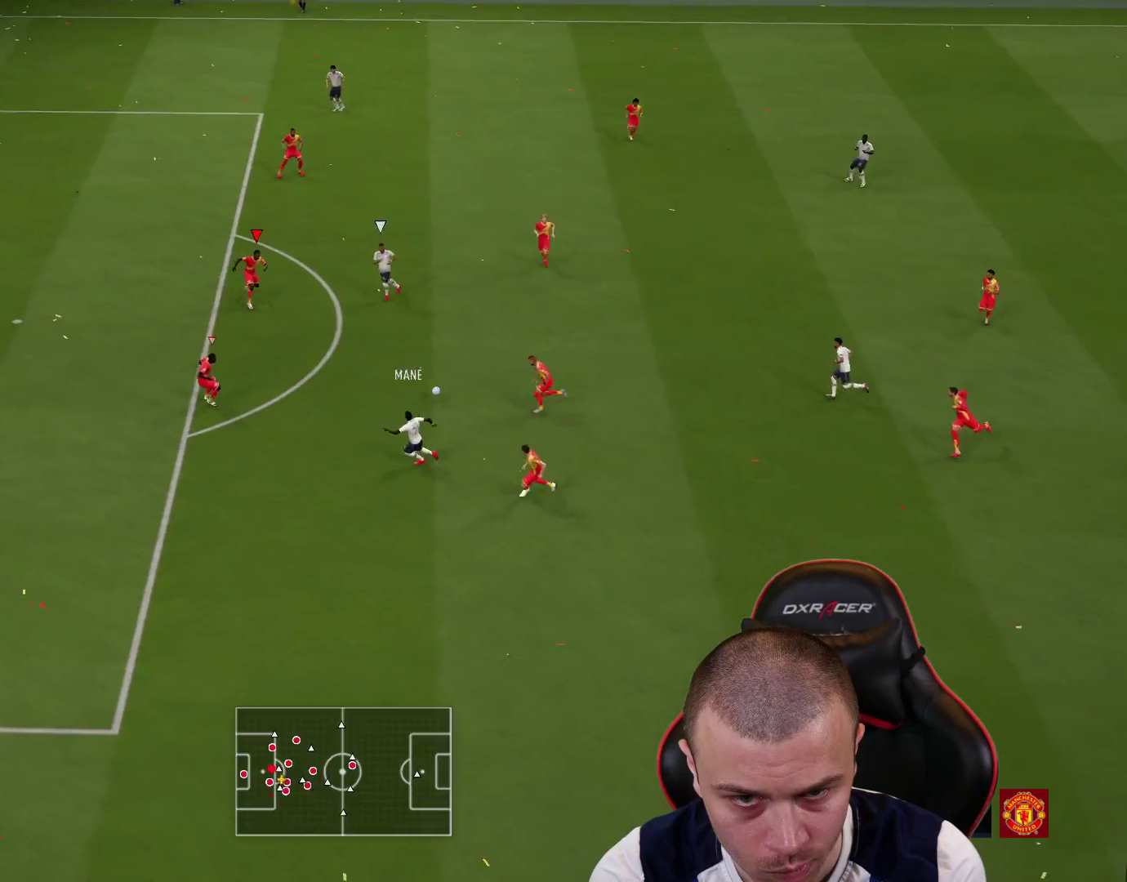
{"buttons": ["L2", "R1", "R2", "L3"], "left_stick": "down", "right_stick": "center", "events": [[384, "L3", "down"], [384, "left_stick", "down"]]}